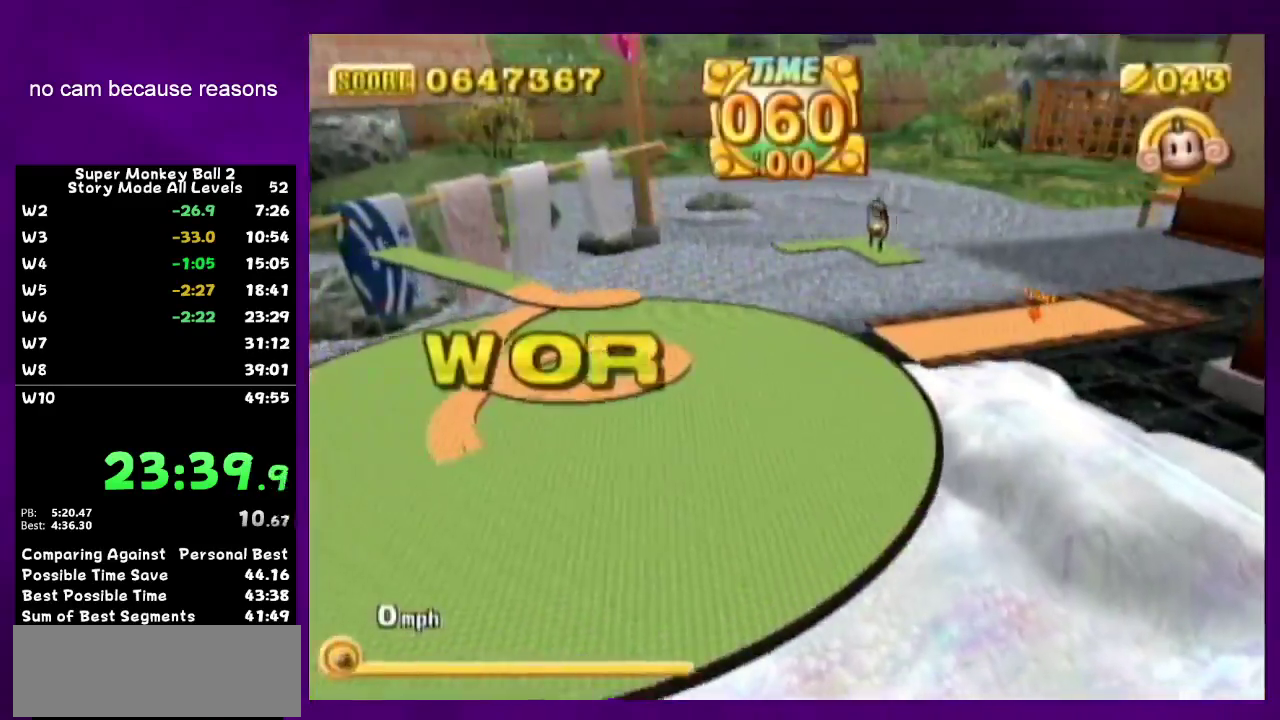
Gameplay with a controller (Nintendo layout); each line is a JSON object with the inputs held at the frame after it. "events" lists button and stick changes between this image and that frame as [ms after this image, input, new state], when the widget could be followed in between. Not read: L3 R3.
{"buttons": ["A"], "left_stick": "center", "right_stick": "center", "events": [[33, "START", "up"], [67, "left_stick", "down"], [167, "A", "down"], [183, "left_stick", "center"]]}
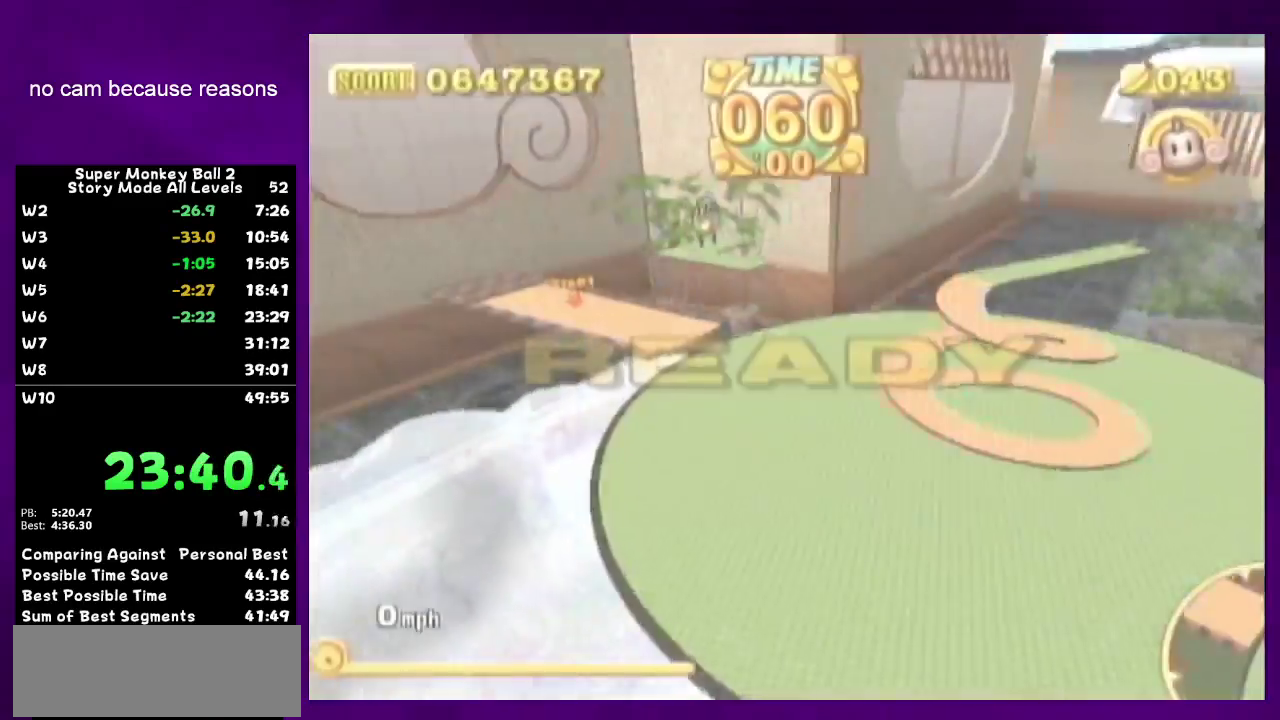
{"buttons": ["A", "R1"], "left_stick": "up-right", "right_stick": "up-left", "events": [[100, "left_stick", "up-right"], [500, "R1", "down"], [500, "right_stick", "up-left"]]}
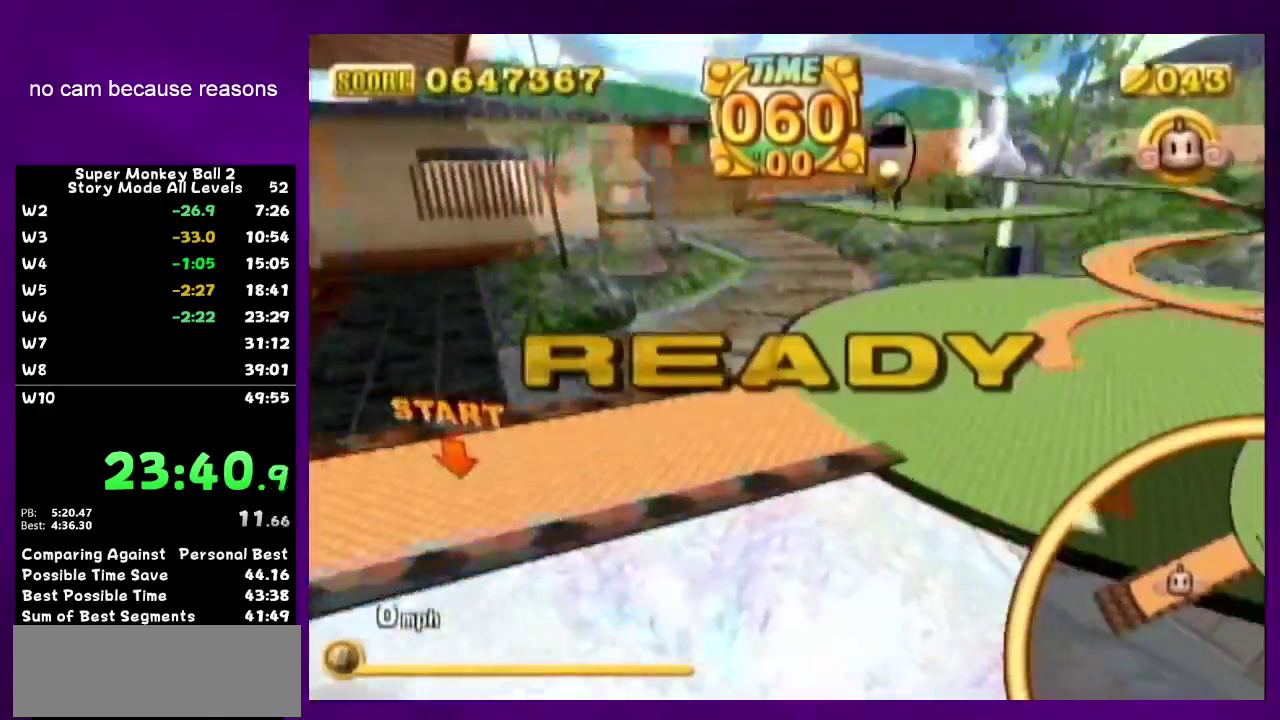
{"buttons": [], "left_stick": "up-right", "right_stick": "center", "events": [[33, "R1", "up"], [33, "right_stick", "center"], [67, "A", "up"]]}
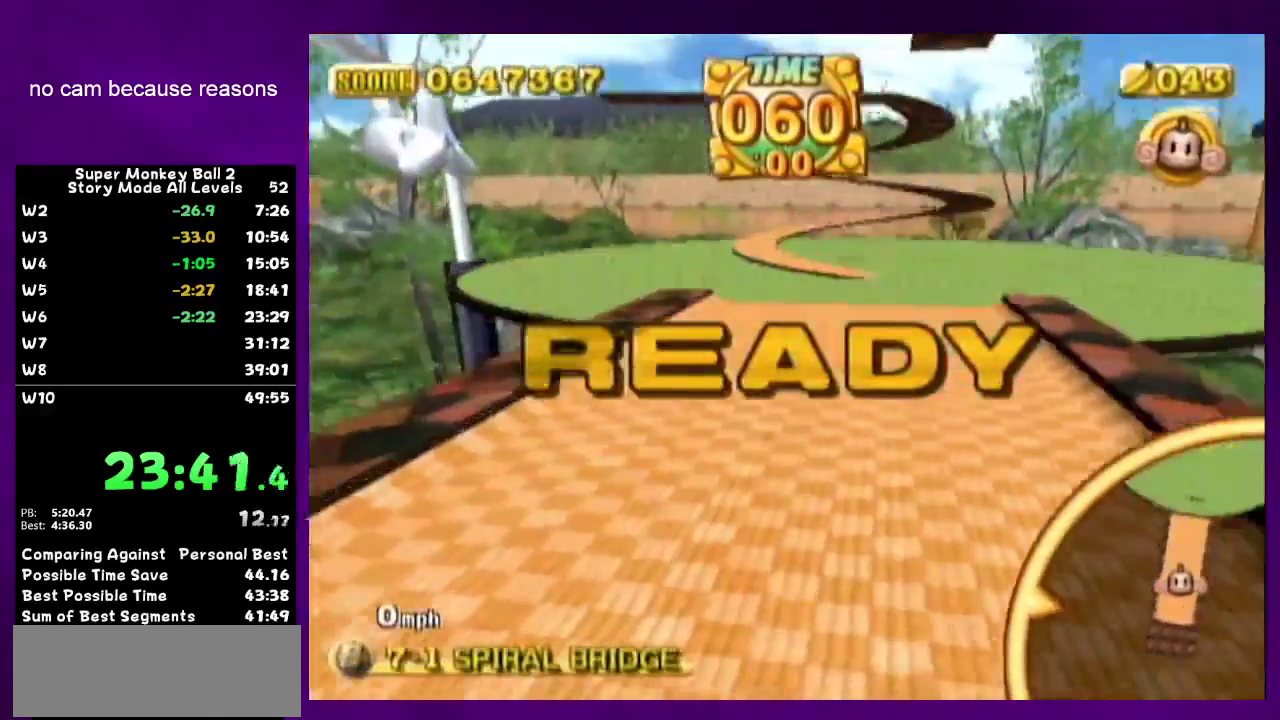
{"buttons": [], "left_stick": "up-right", "right_stick": "center", "events": []}
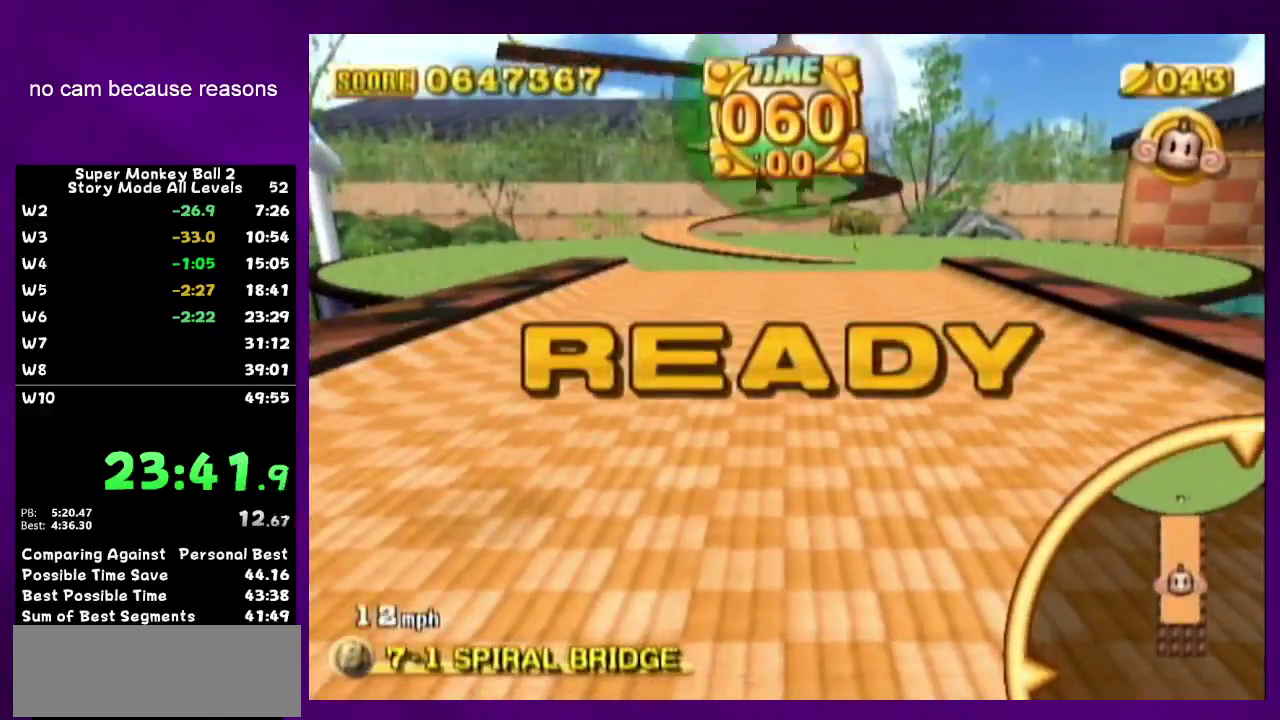
{"buttons": [], "left_stick": "up-left", "right_stick": "center", "events": [[350, "left_stick", "up"], [417, "left_stick", "up-left"]]}
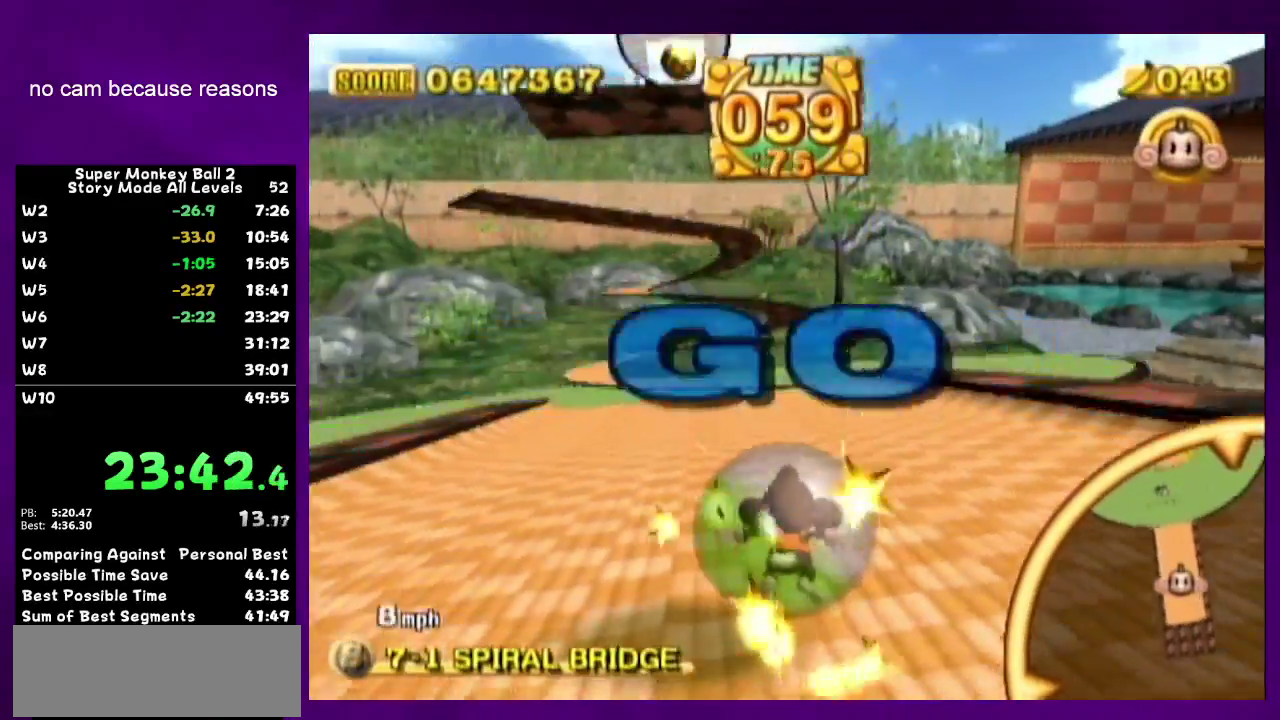
{"buttons": [], "left_stick": "up-left", "right_stick": "center", "events": []}
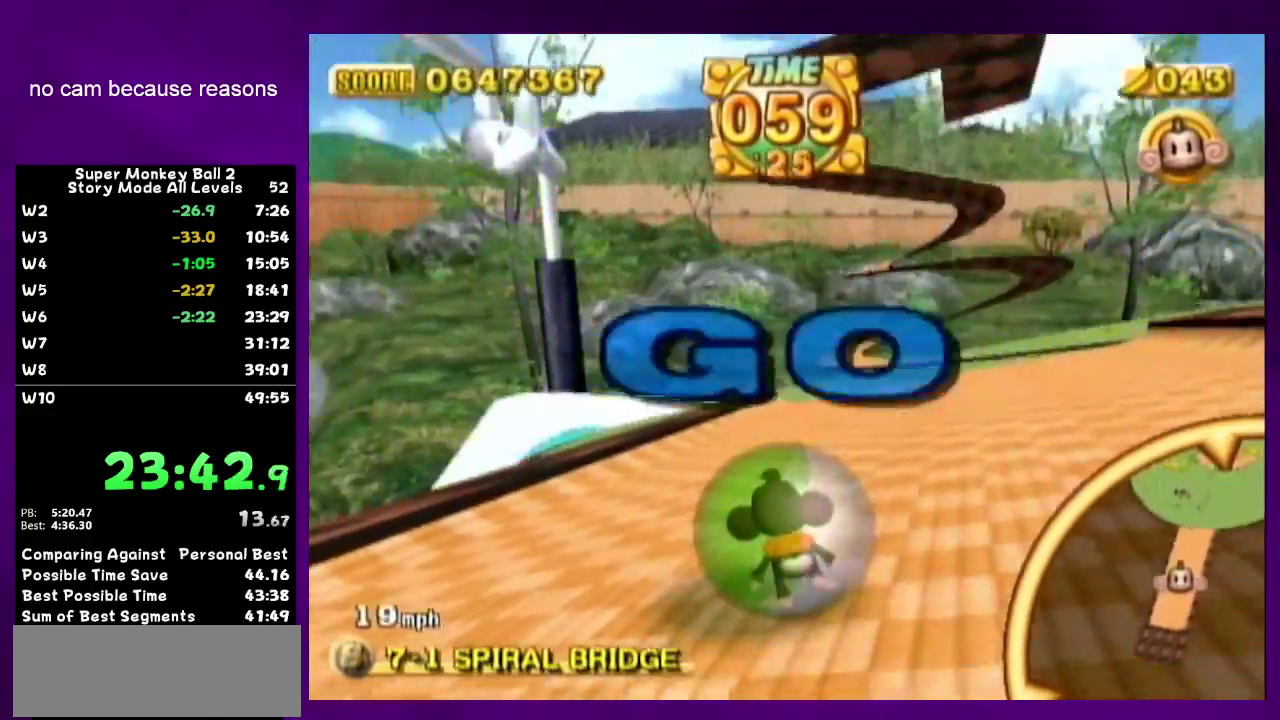
{"buttons": [], "left_stick": "up-right", "right_stick": "center", "events": [[250, "left_stick", "up"], [317, "left_stick", "up-right"]]}
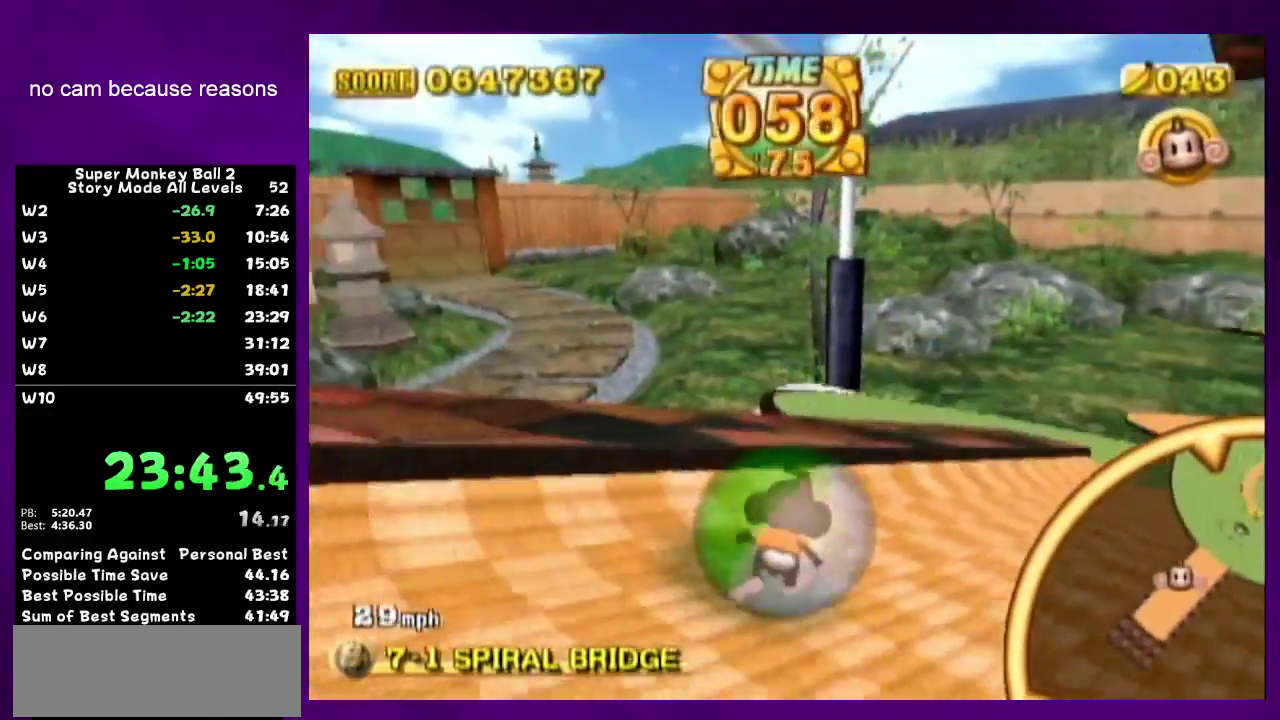
{"buttons": [], "left_stick": "up", "right_stick": "center", "events": [[350, "left_stick", "up"]]}
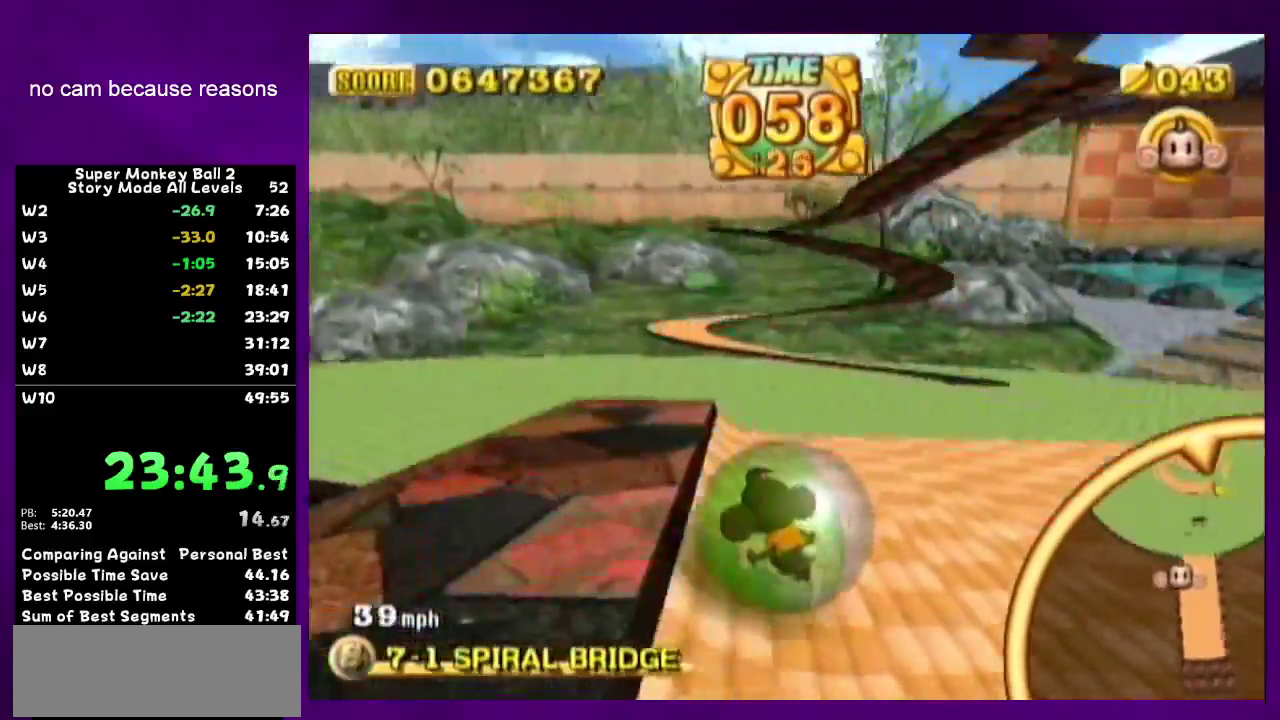
{"buttons": [], "left_stick": "up-left", "right_stick": "center", "events": [[67, "left_stick", "up-left"]]}
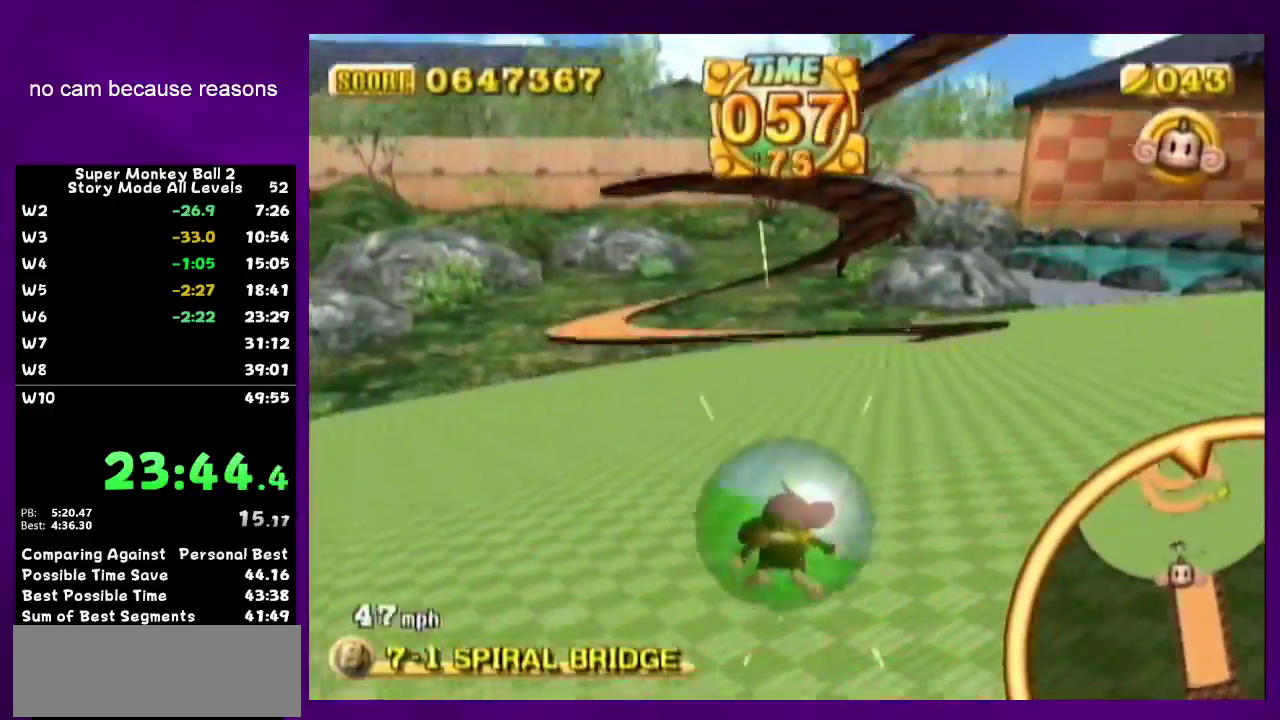
{"buttons": [], "left_stick": "up", "right_stick": "center", "events": [[350, "left_stick", "up"]]}
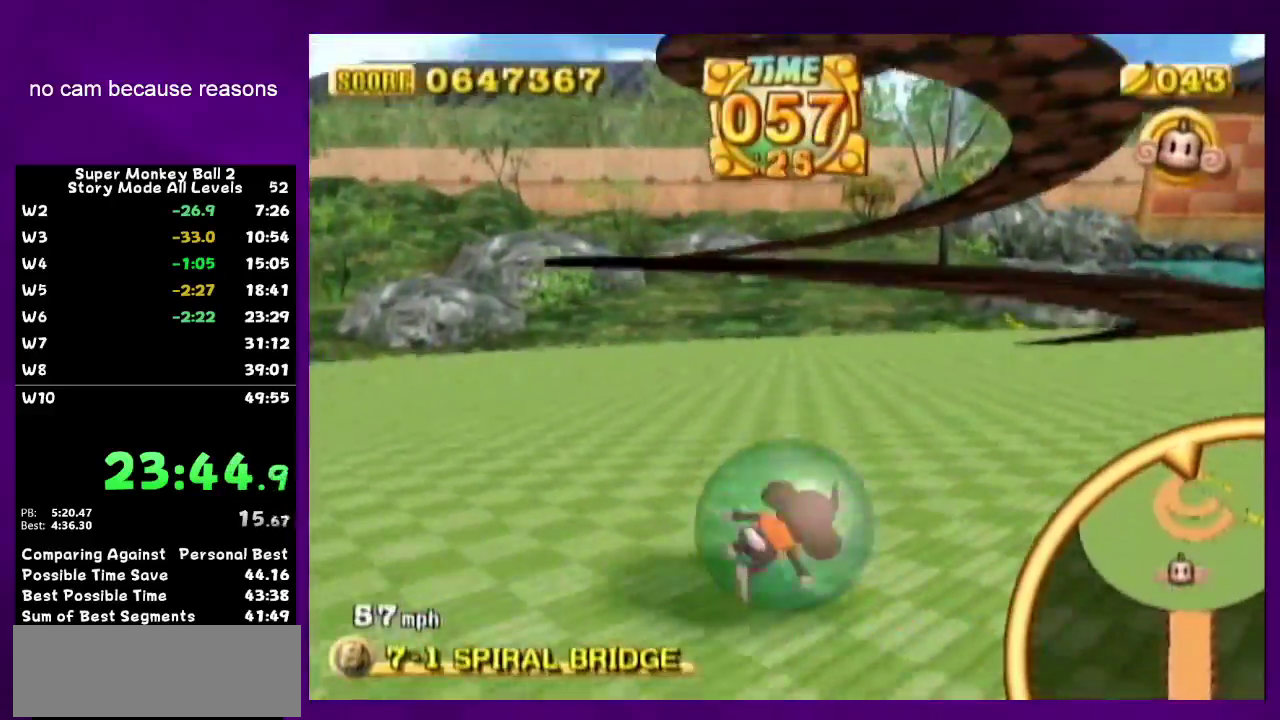
{"buttons": [], "left_stick": "up", "right_stick": "center", "events": []}
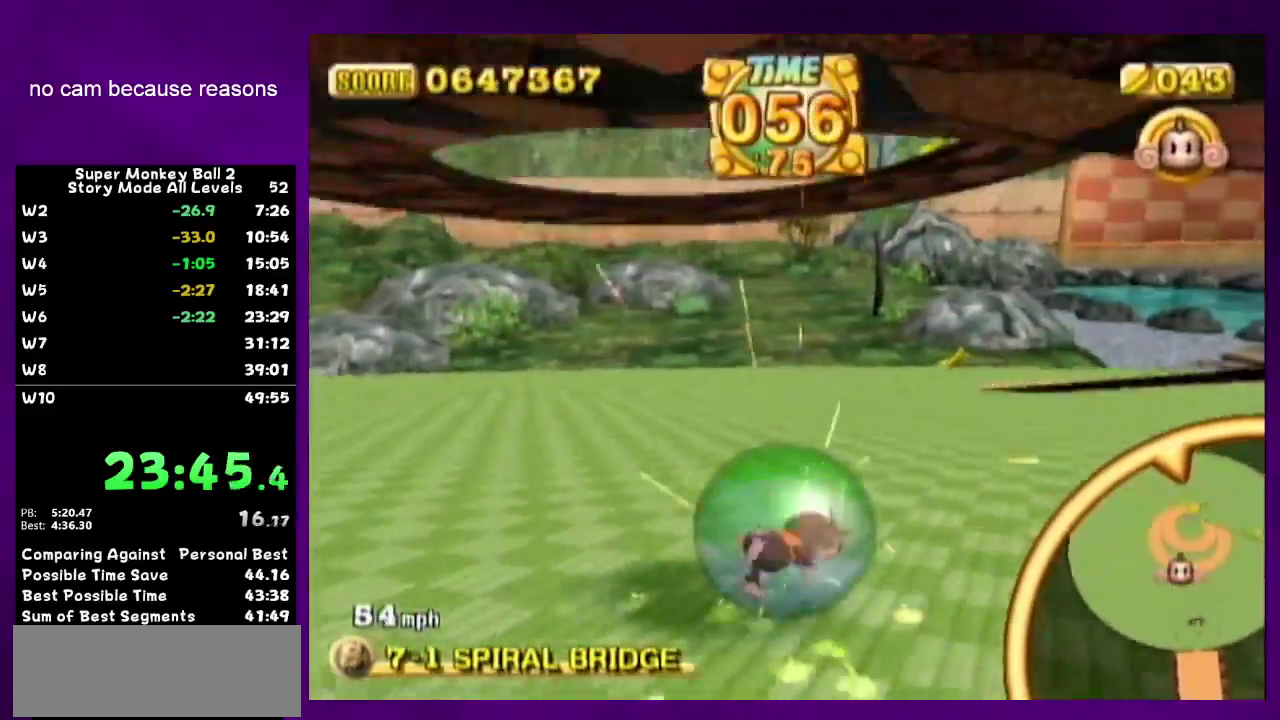
{"buttons": [], "left_stick": "down-left", "right_stick": "center", "events": [[283, "left_stick", "down-left"]]}
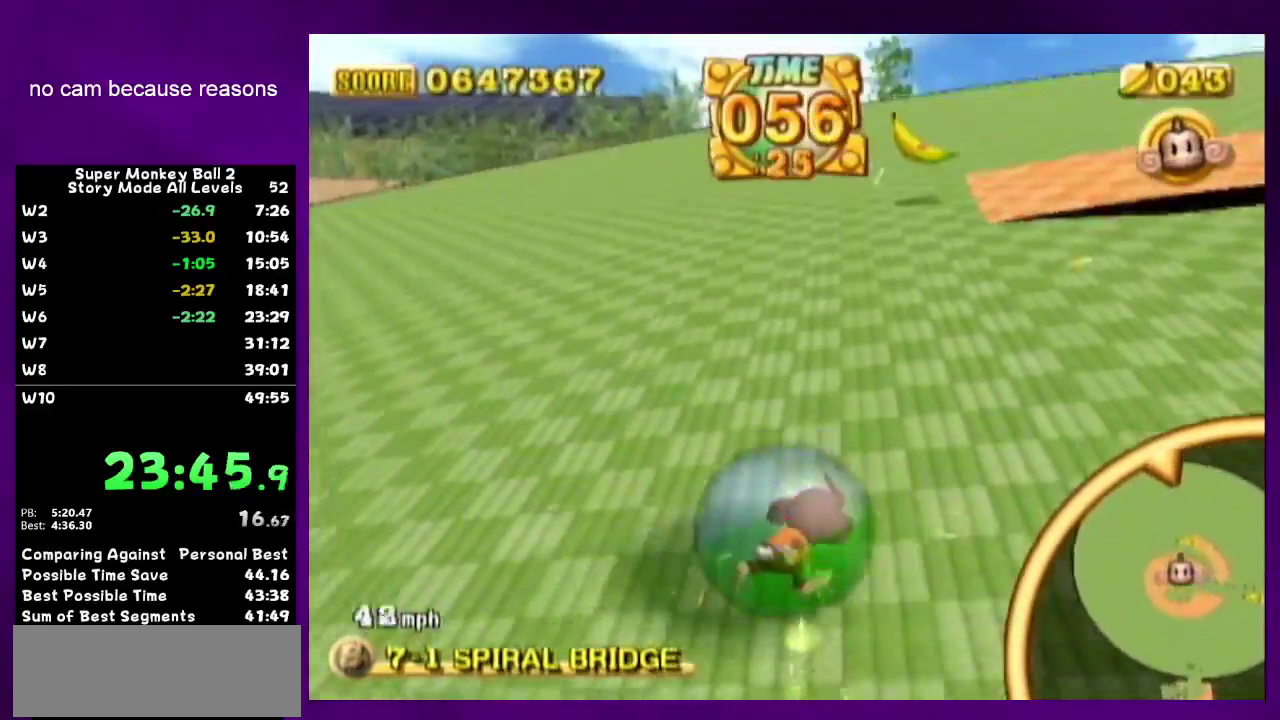
{"buttons": [], "left_stick": "down-right", "right_stick": "center", "events": [[100, "left_stick", "down"], [217, "left_stick", "down-right"]]}
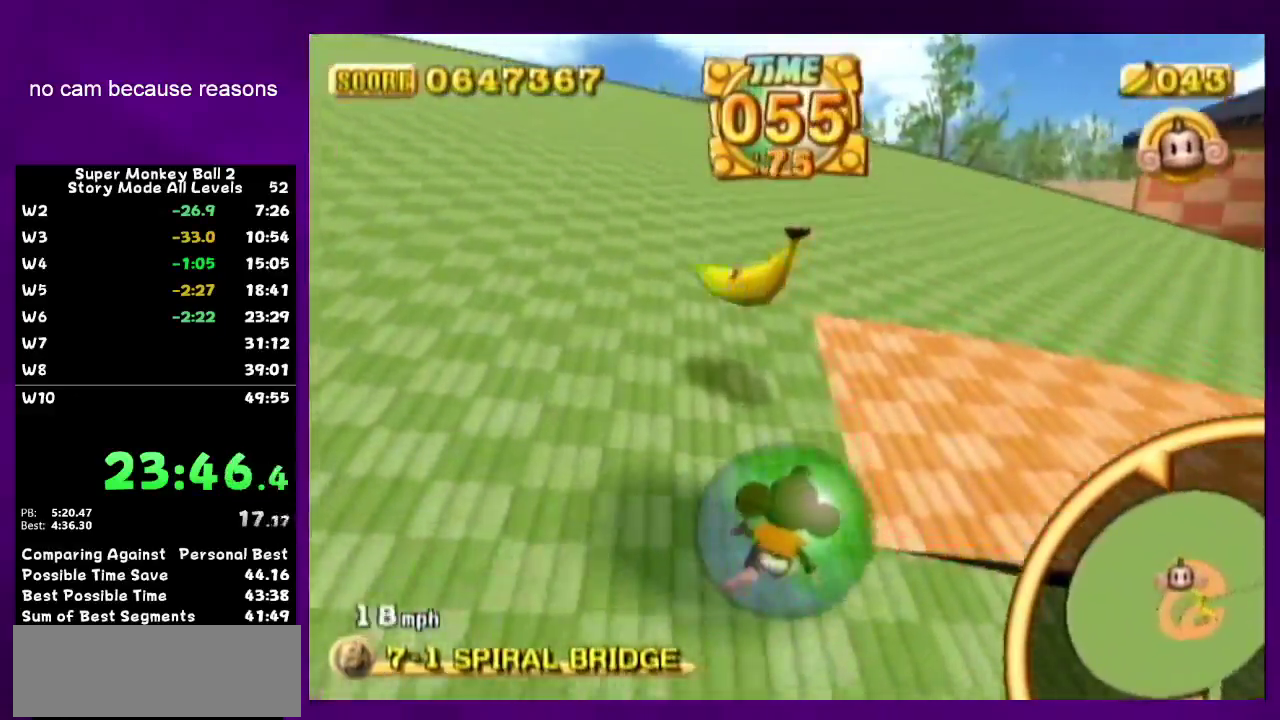
{"buttons": [], "left_stick": "up-right", "right_stick": "center", "events": [[433, "left_stick", "right"], [483, "left_stick", "up-right"]]}
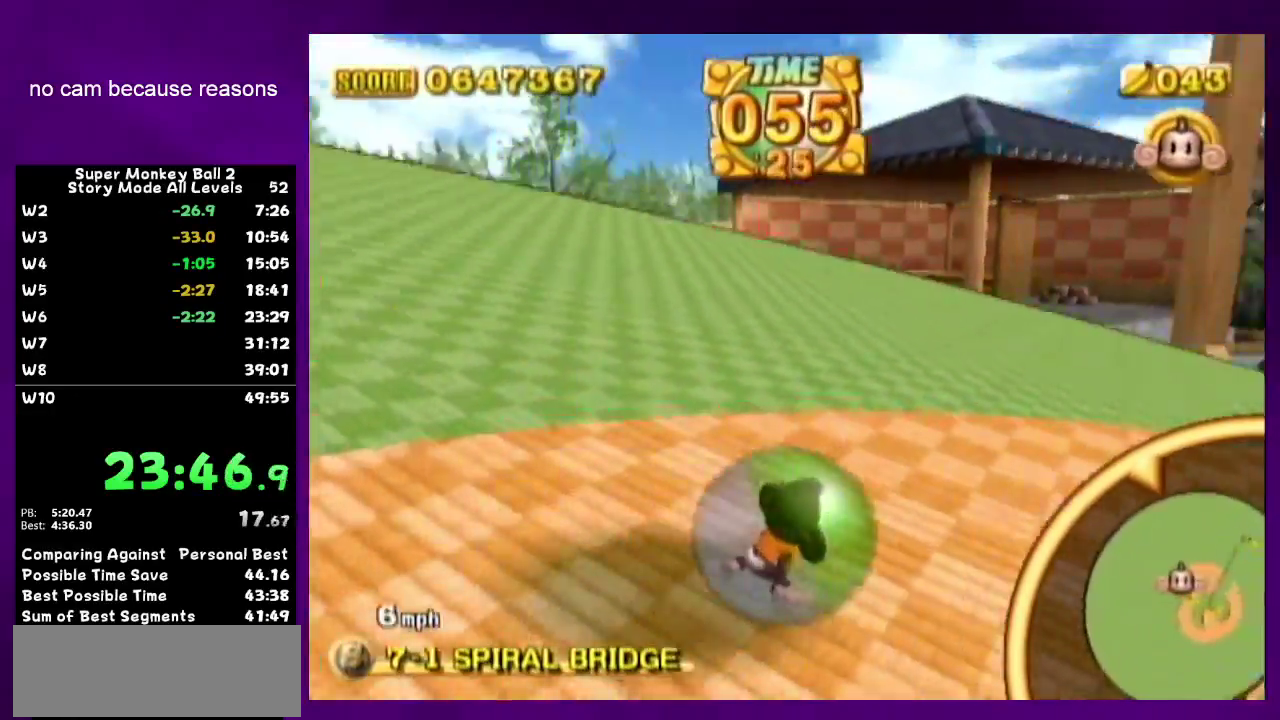
{"buttons": [], "left_stick": "up-right", "right_stick": "center", "events": [[67, "left_stick", "up"], [233, "left_stick", "up-right"]]}
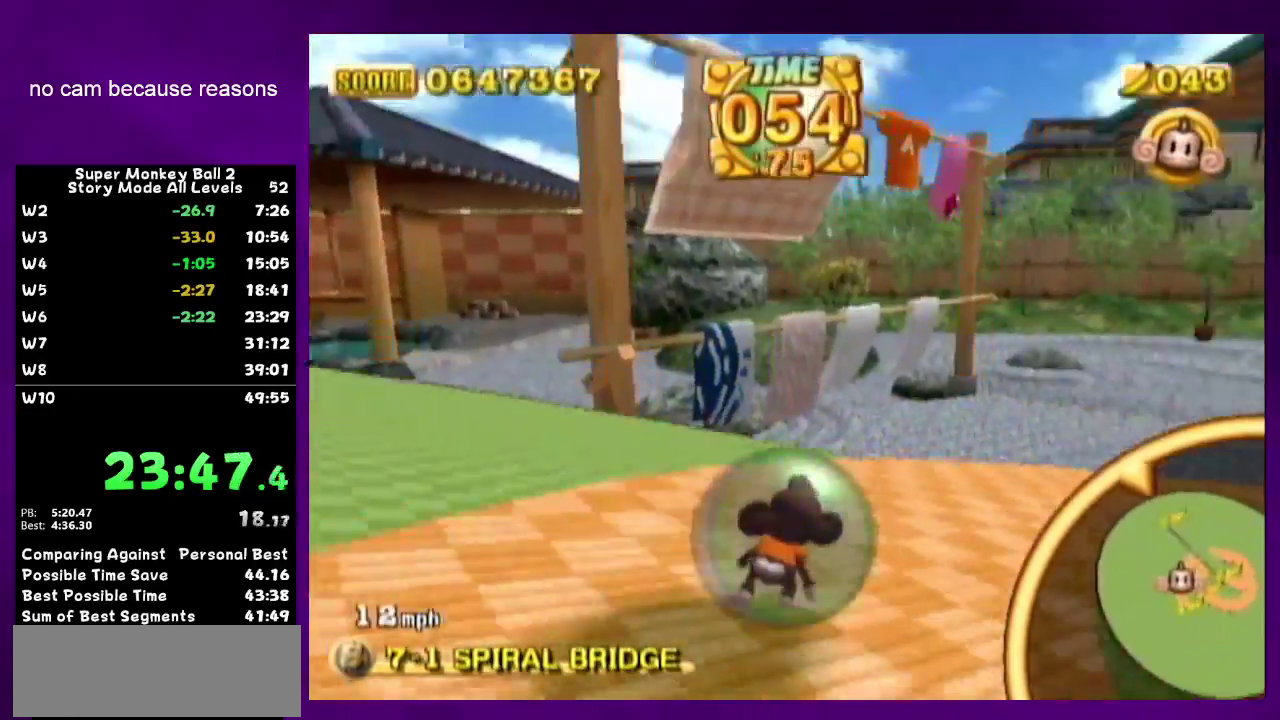
{"buttons": [], "left_stick": "up", "right_stick": "center", "events": [[150, "left_stick", "right"], [350, "left_stick", "up"]]}
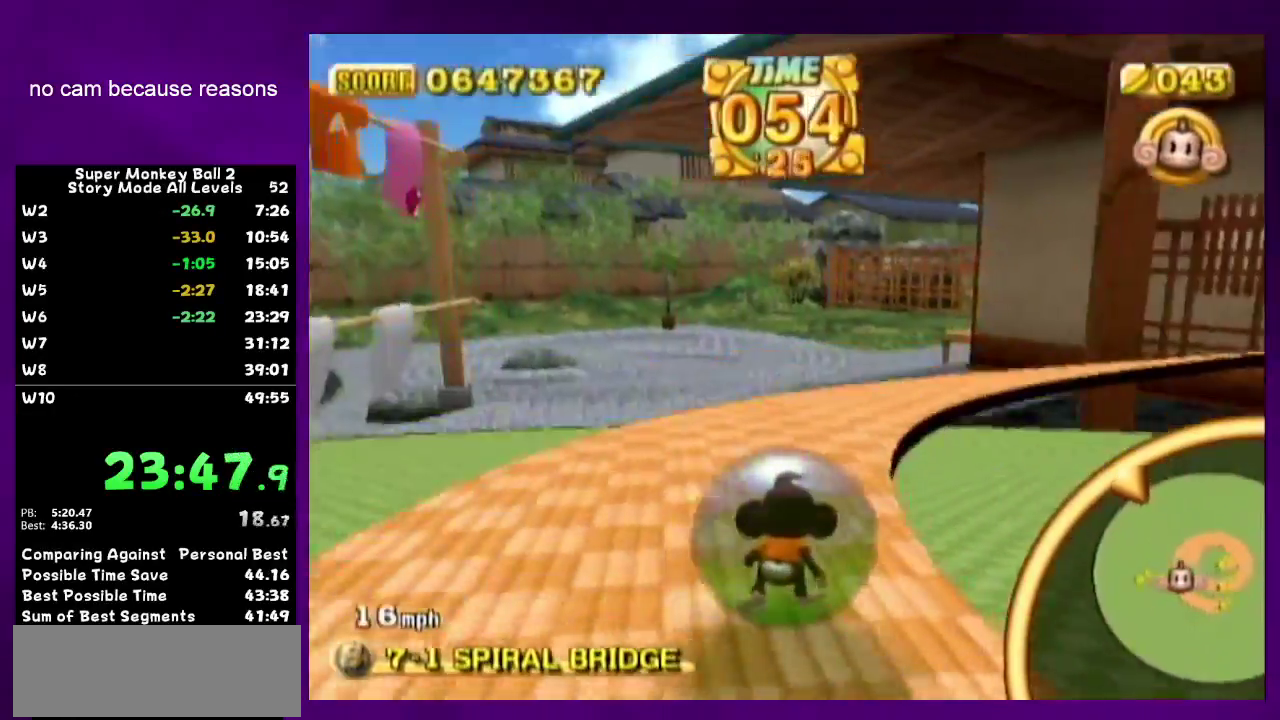
{"buttons": [], "left_stick": "up", "right_stick": "center", "events": []}
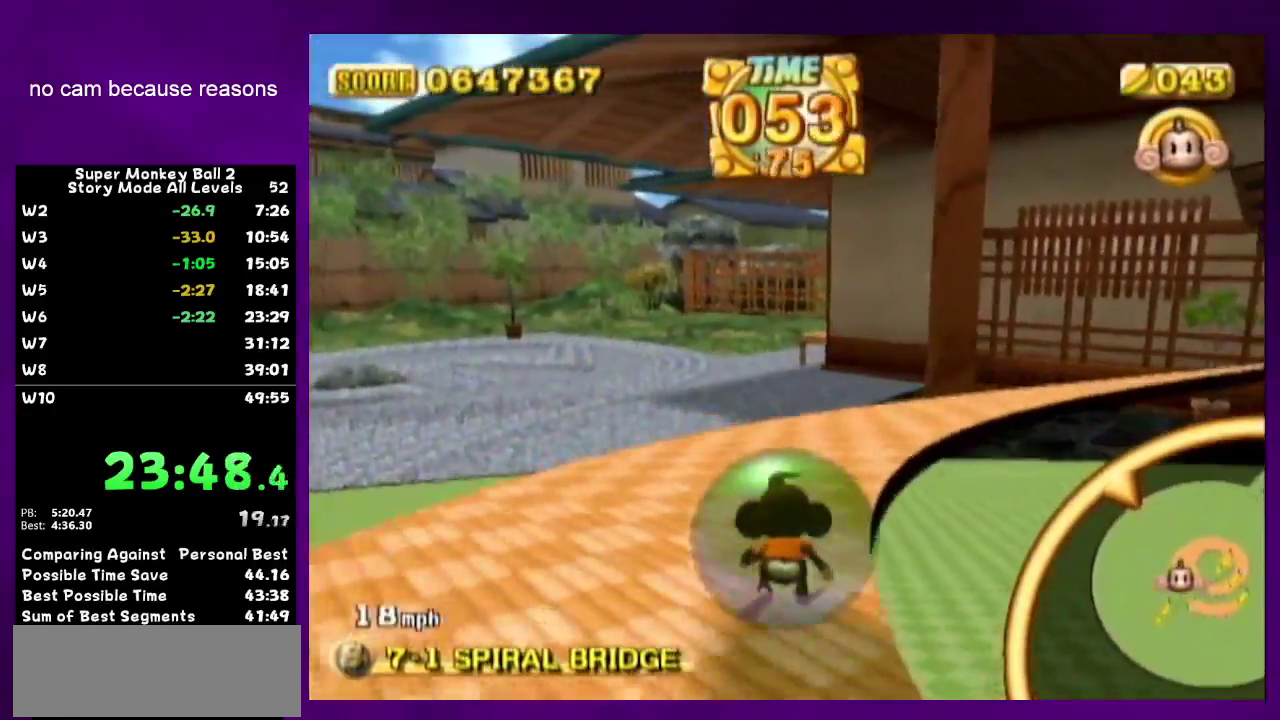
{"buttons": [], "left_stick": "up-right", "right_stick": "center", "events": [[33, "left_stick", "up-right"]]}
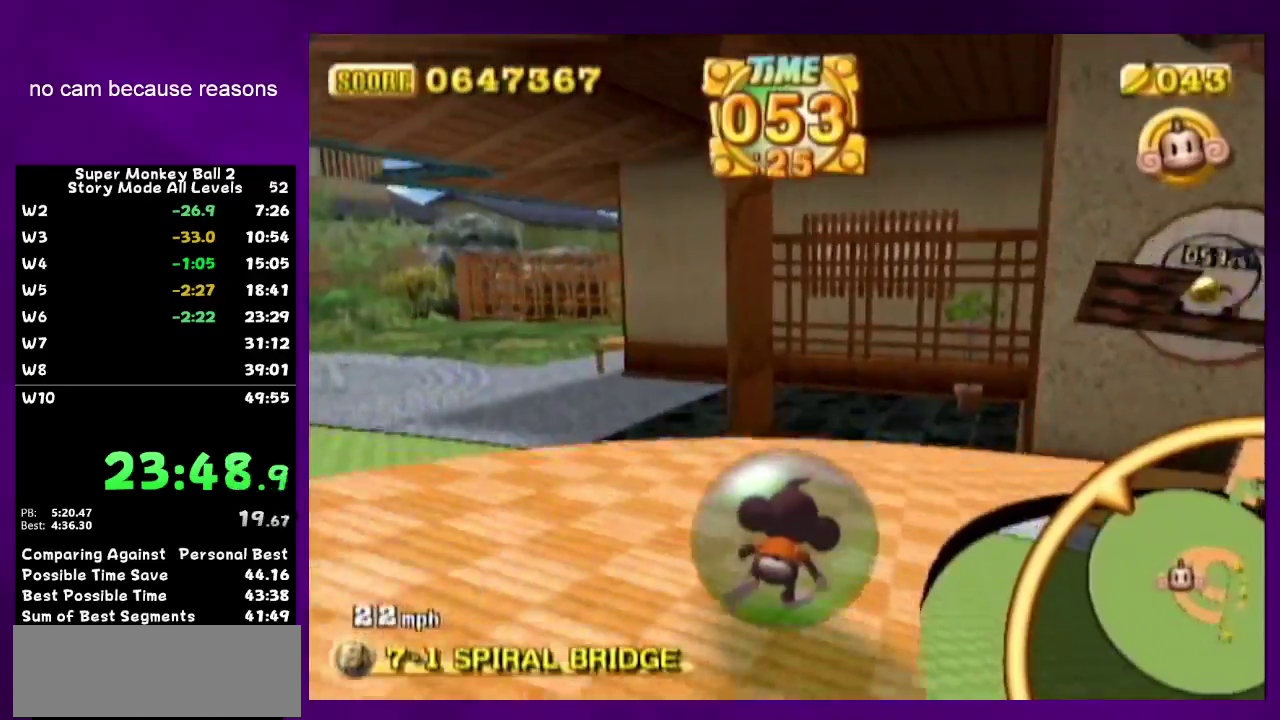
{"buttons": [], "left_stick": "up-right", "right_stick": "center", "events": [[150, "left_stick", "down-left"], [233, "left_stick", "right"], [400, "left_stick", "up-right"]]}
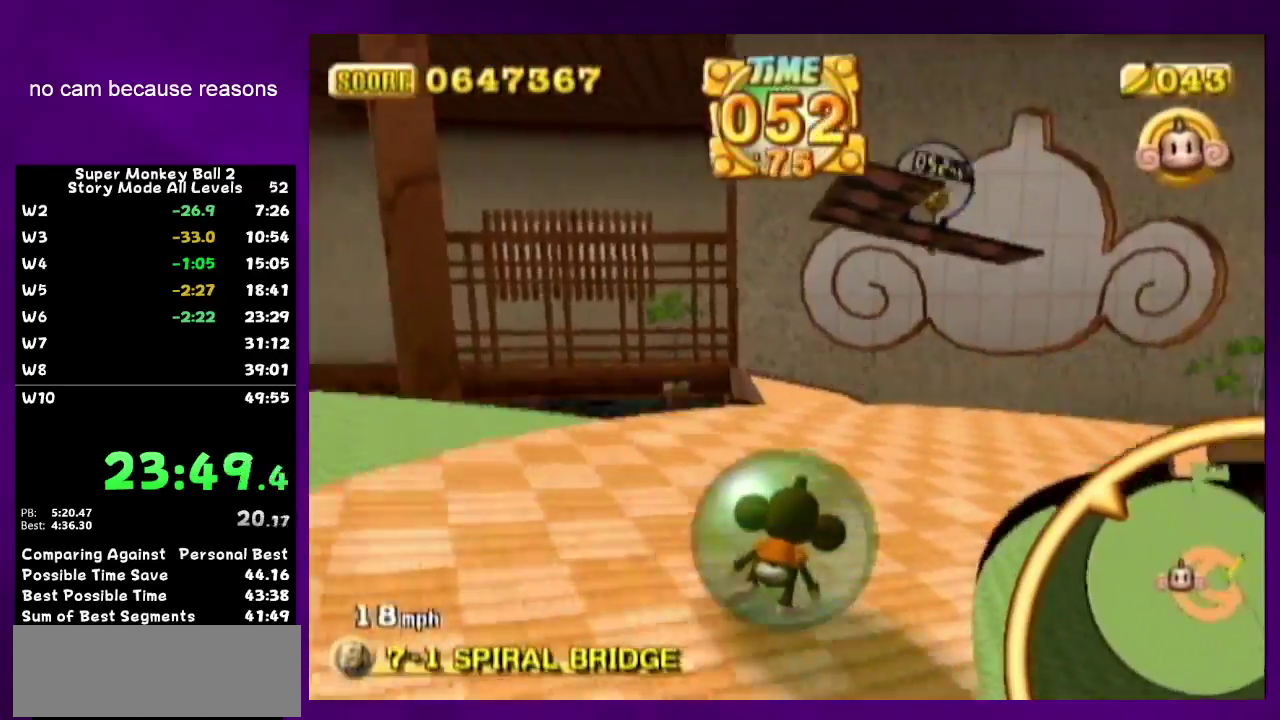
{"buttons": [], "left_stick": "up", "right_stick": "center", "events": [[183, "left_stick", "right"], [283, "left_stick", "up-right"], [383, "left_stick", "up"]]}
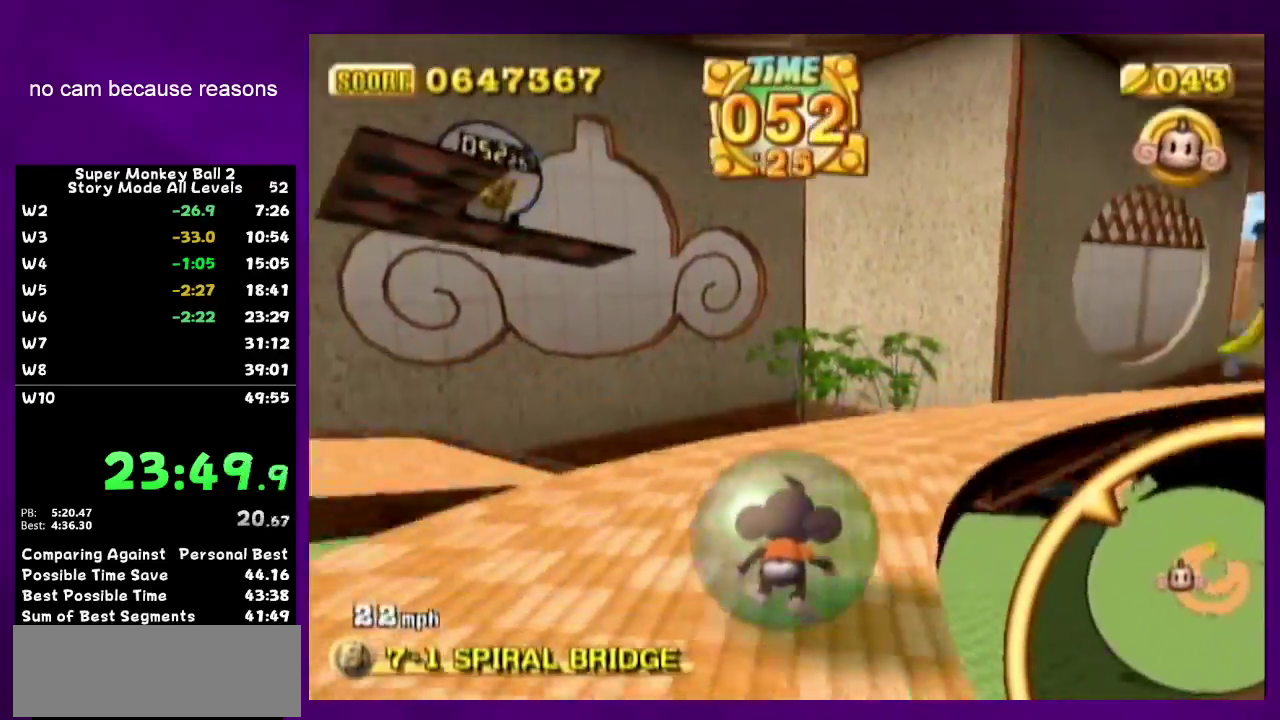
{"buttons": [], "left_stick": "right", "right_stick": "center", "events": [[17, "left_stick", "up-right"], [417, "left_stick", "right"]]}
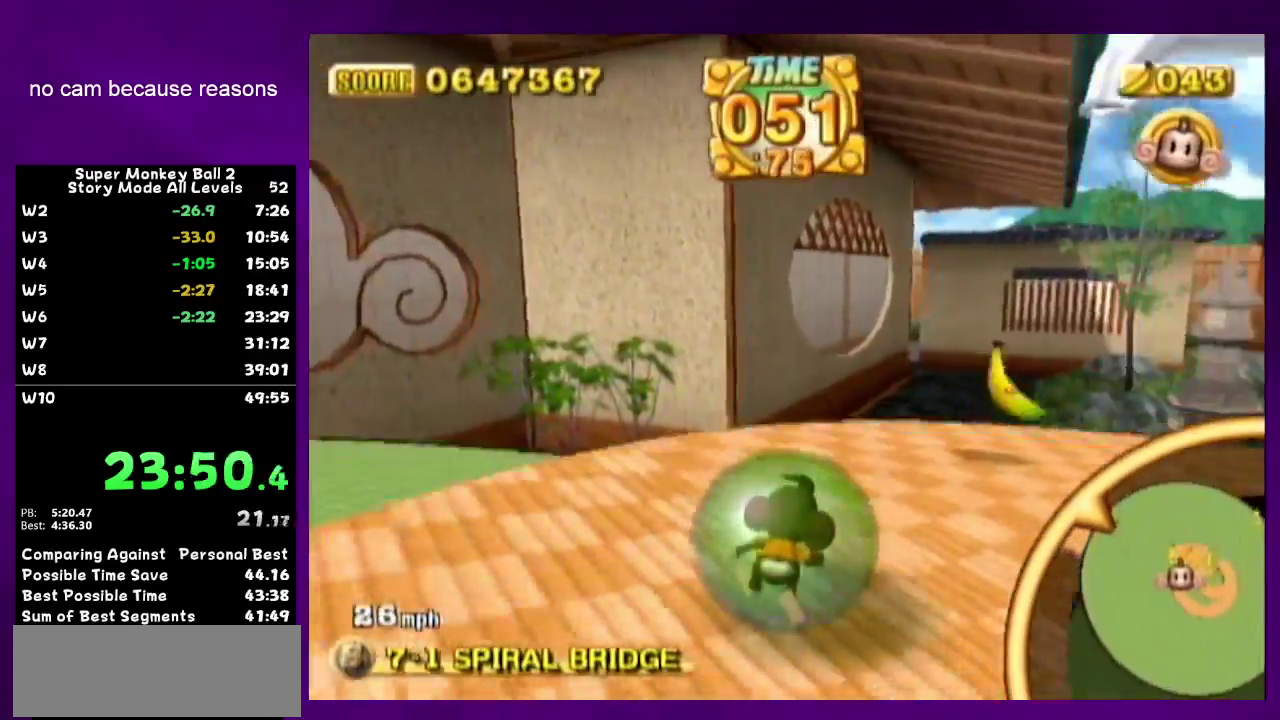
{"buttons": [], "left_stick": "up-right", "right_stick": "center", "events": [[417, "left_stick", "up-right"]]}
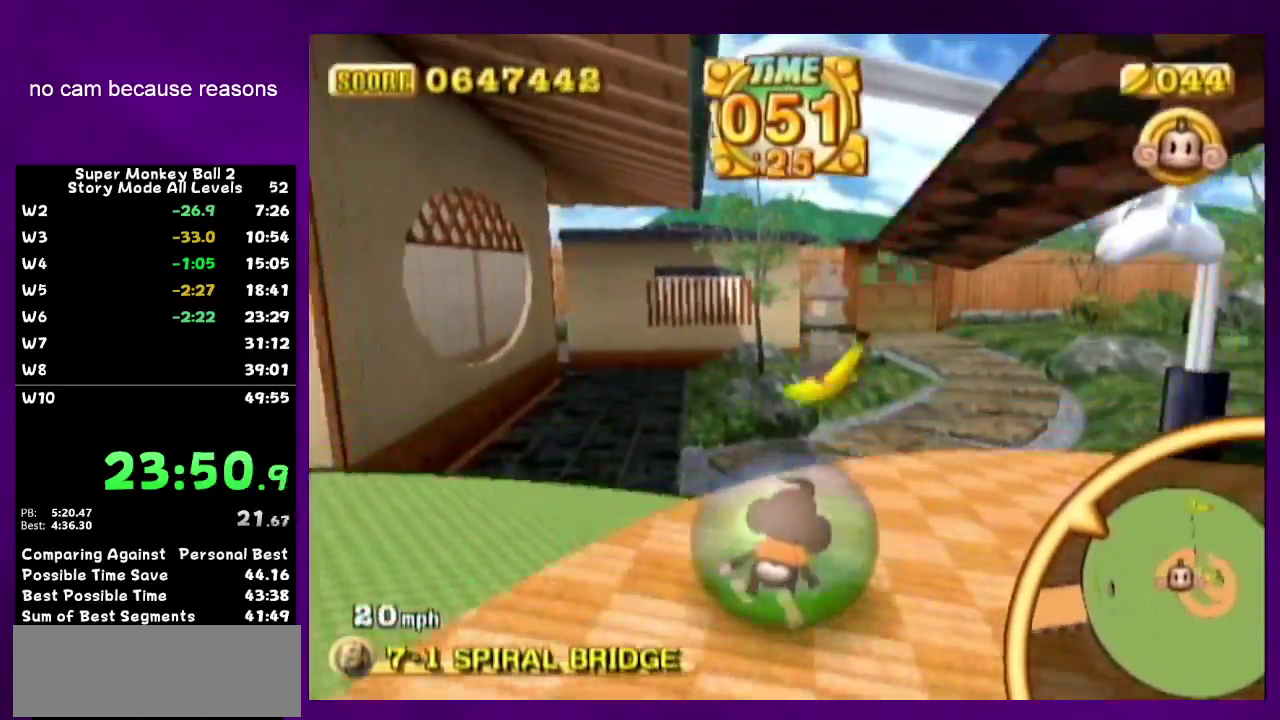
{"buttons": [], "left_stick": "right", "right_stick": "center", "events": [[167, "left_stick", "right"]]}
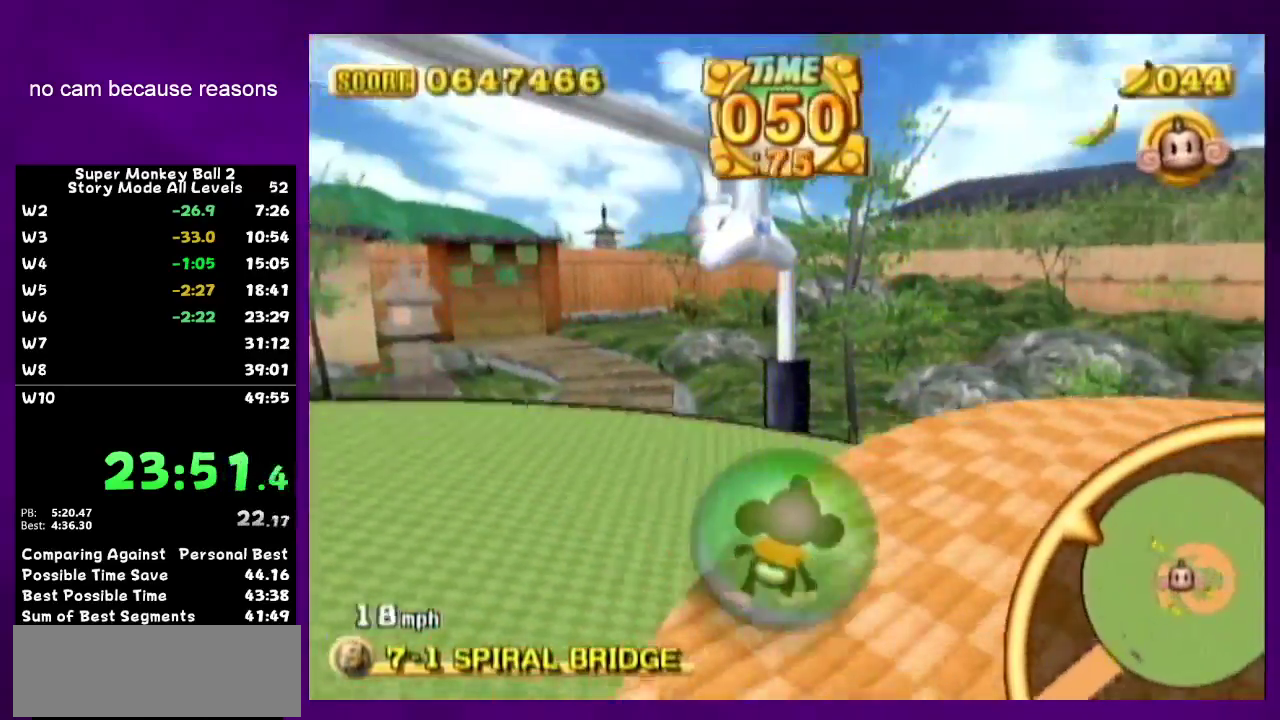
{"buttons": [], "left_stick": "right", "right_stick": "center", "events": [[150, "left_stick", "up-right"], [350, "left_stick", "right"]]}
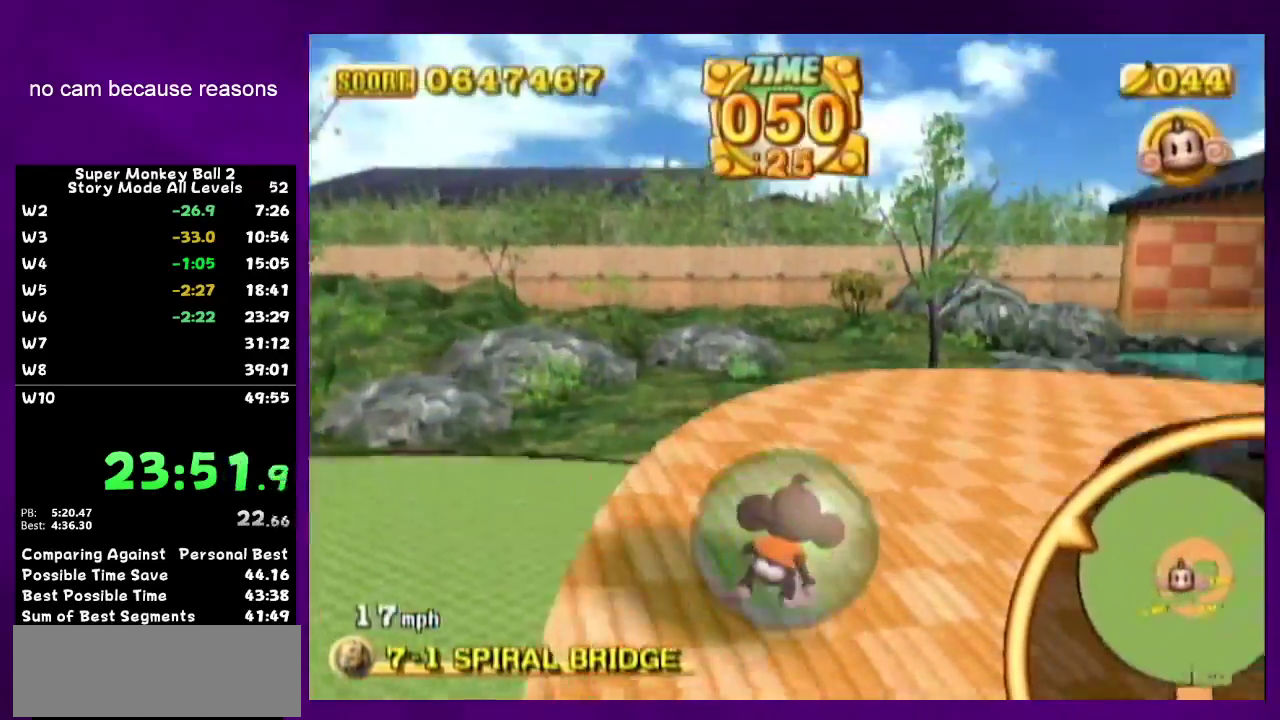
{"buttons": [], "left_stick": "up-right", "right_stick": "center", "events": [[17, "left_stick", "up-right"], [67, "left_stick", "up"], [200, "left_stick", "up-left"], [350, "left_stick", "up"], [417, "left_stick", "up-right"]]}
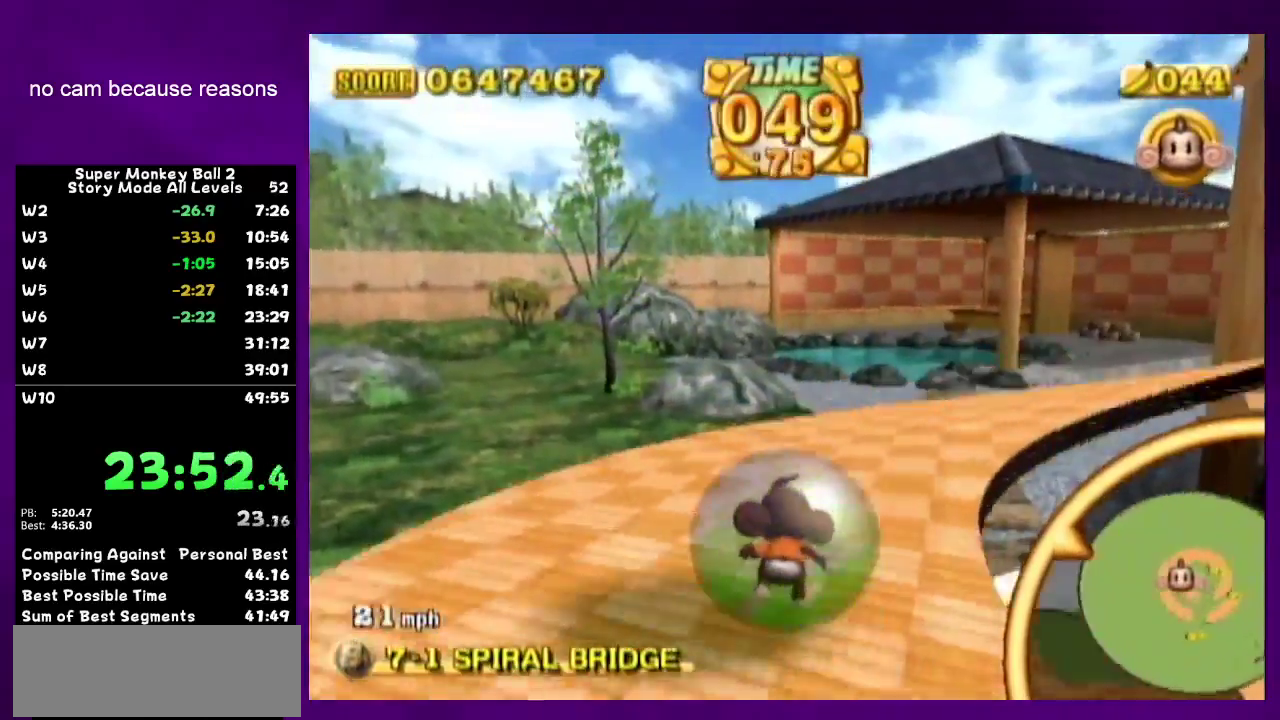
{"buttons": [], "left_stick": "up-right", "right_stick": "center", "events": [[183, "left_stick", "right"], [317, "left_stick", "down-right"], [433, "left_stick", "up-left"], [500, "left_stick", "up-right"]]}
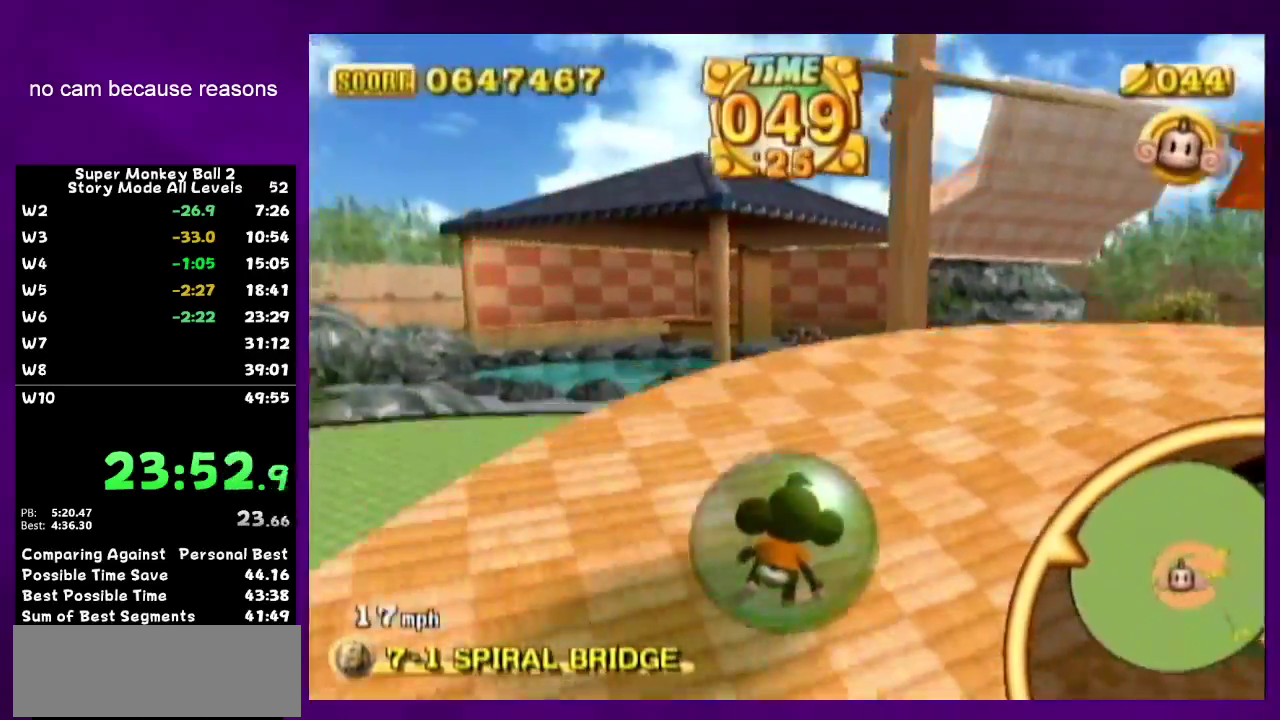
{"buttons": [], "left_stick": "up-right", "right_stick": "center", "events": [[167, "left_stick", "right"], [250, "left_stick", "up-right"]]}
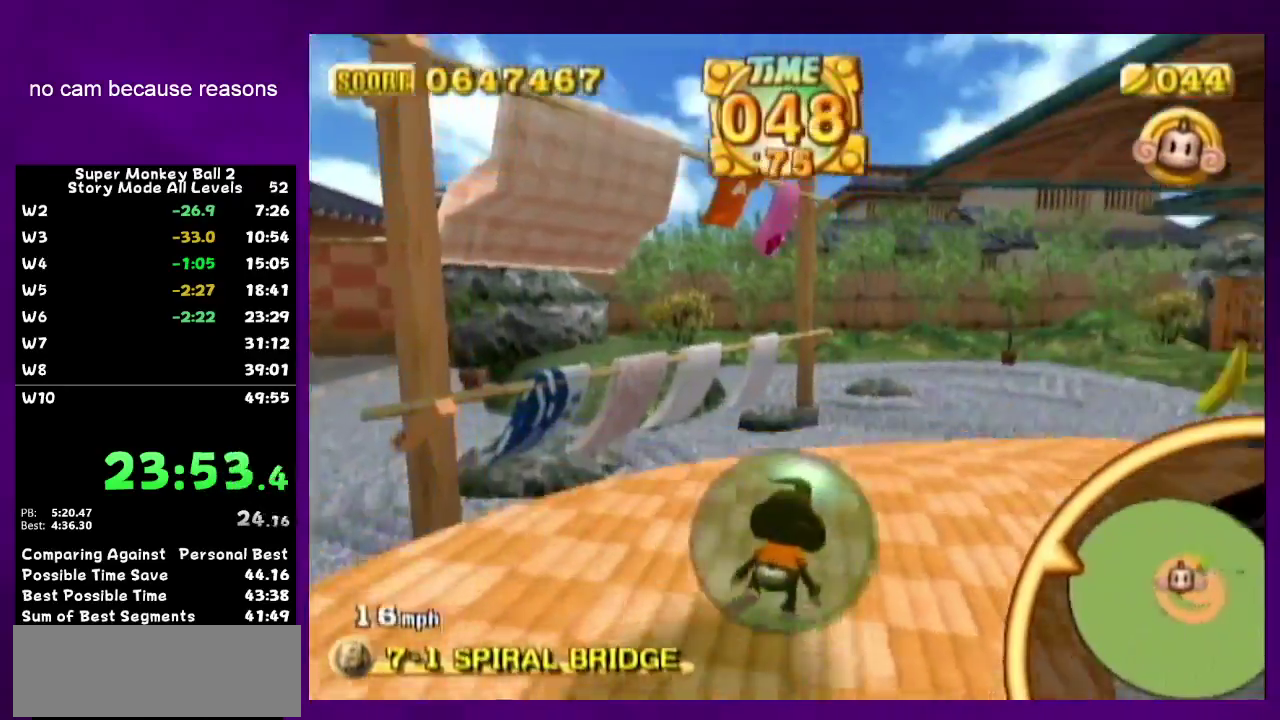
{"buttons": [], "left_stick": "up-left", "right_stick": "center", "events": [[483, "left_stick", "up-left"]]}
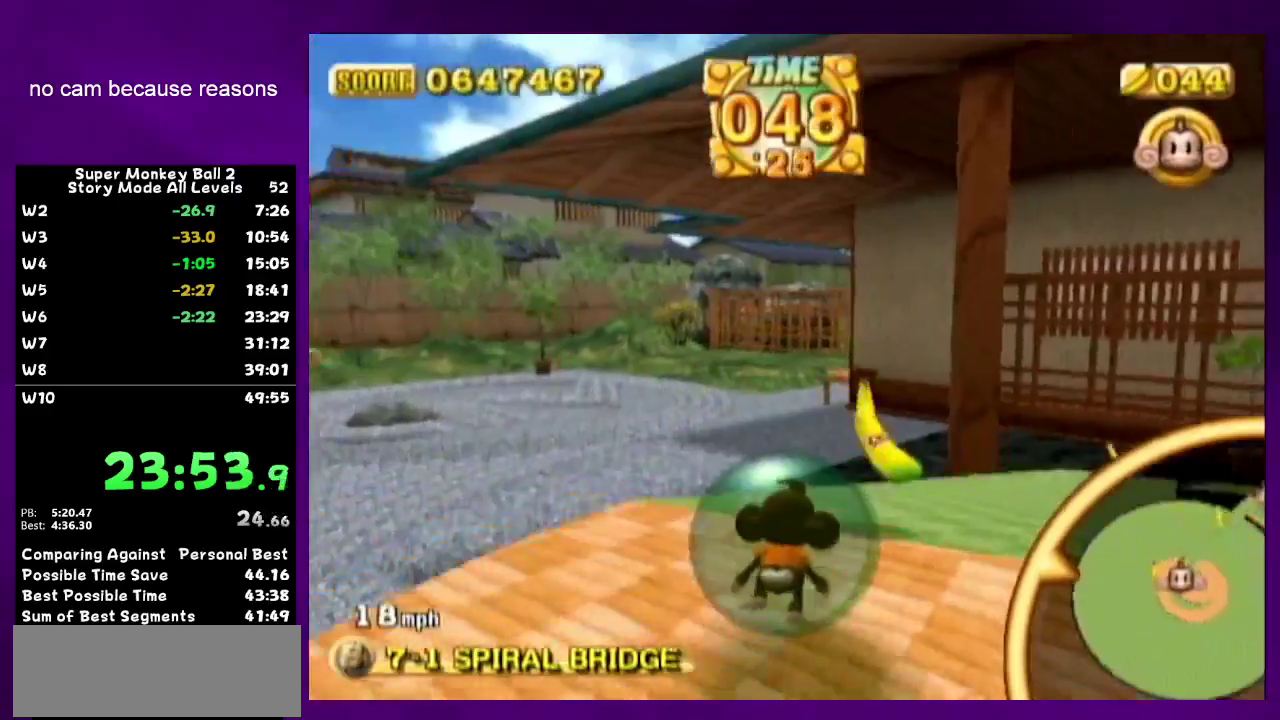
{"buttons": [], "left_stick": "center", "right_stick": "center", "events": [[67, "left_stick", "down-left"], [217, "left_stick", "center"], [350, "left_stick", "right"], [417, "left_stick", "center"]]}